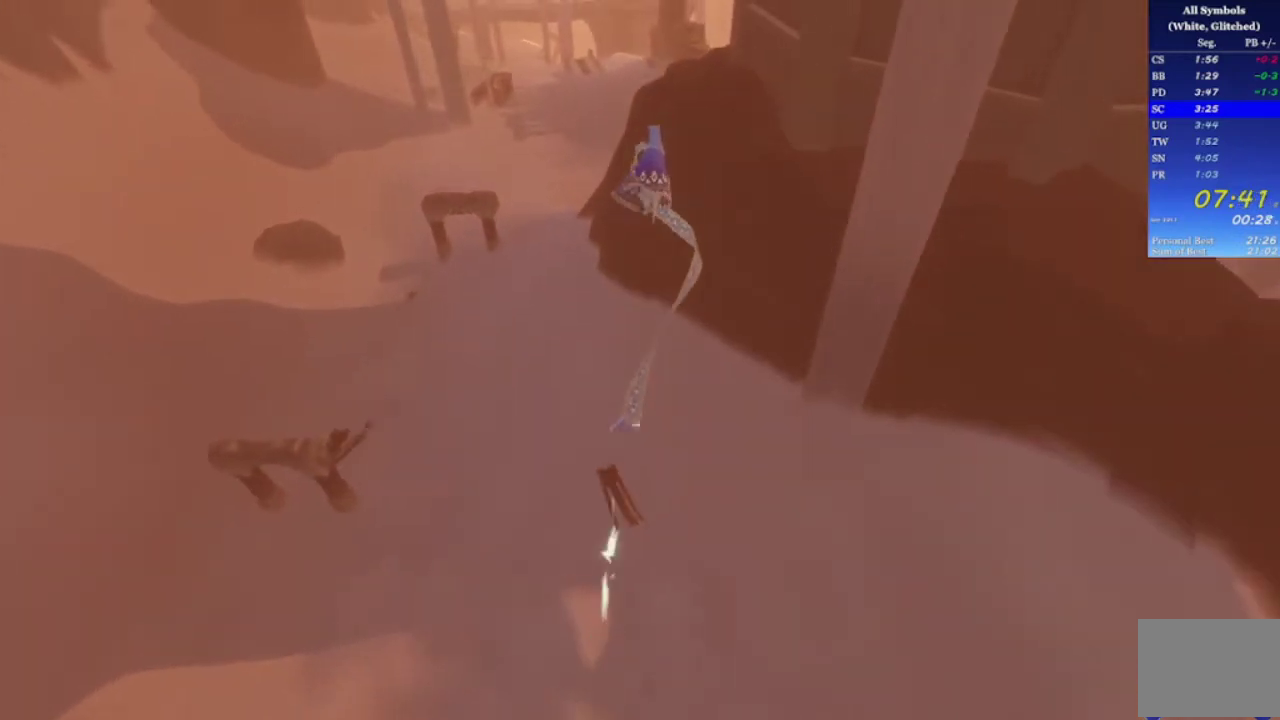
Gameplay with a controller (Xbox layout); each line is a JSON object with the inputs held at the frame after it. "events" lists button and stick changes between this image and that frame as [ms after this image, input, new state], when the widget could be followed in between. Not read: L1 L3 R1 R3.
{"buttons": [], "left_stick": "up", "right_stick": "down", "events": [[133, "right_stick", "down-right"], [467, "right_stick", "down"]]}
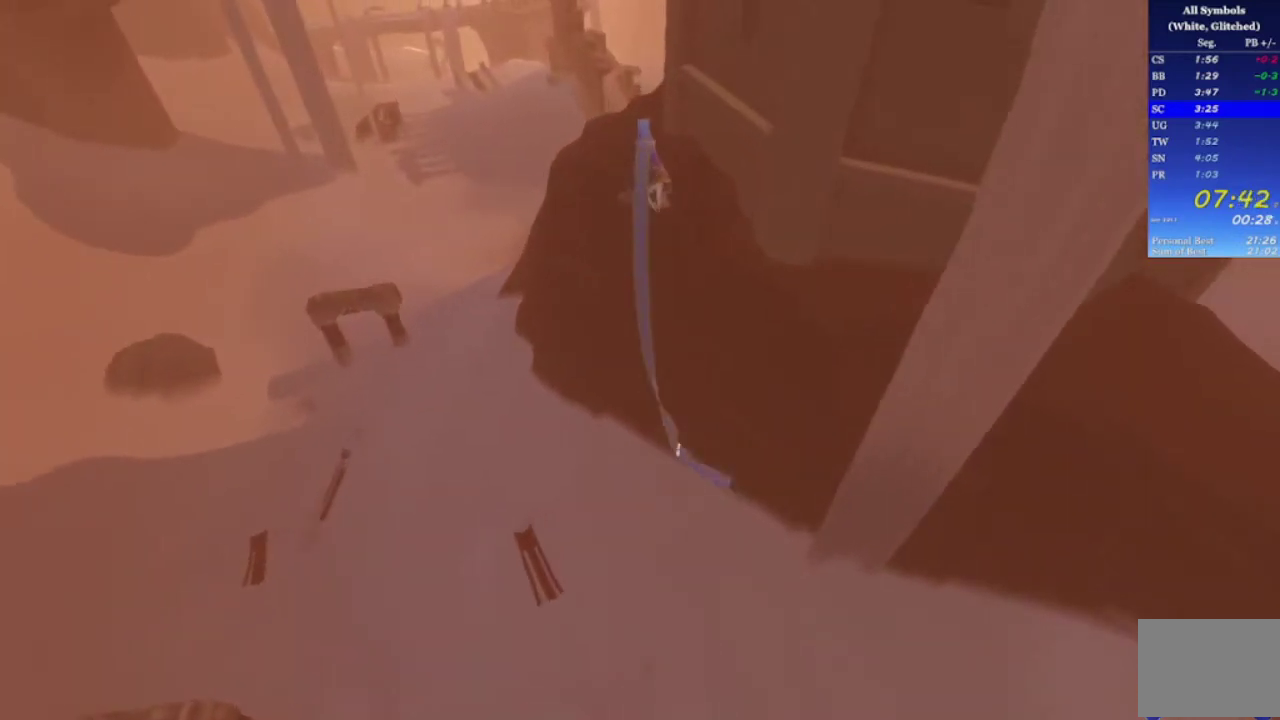
{"buttons": [], "left_stick": "up", "right_stick": "down", "events": []}
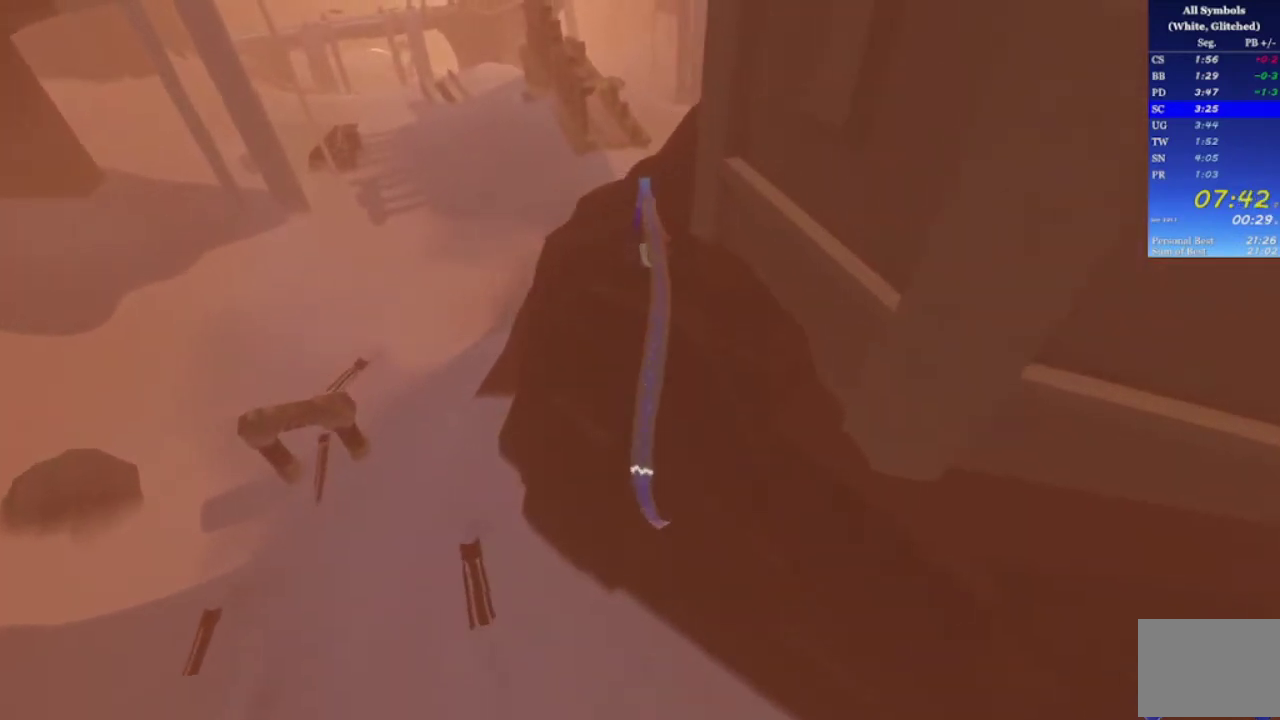
{"buttons": [], "left_stick": "up", "right_stick": "down", "events": [[133, "R2", "down"], [267, "R2", "up"]]}
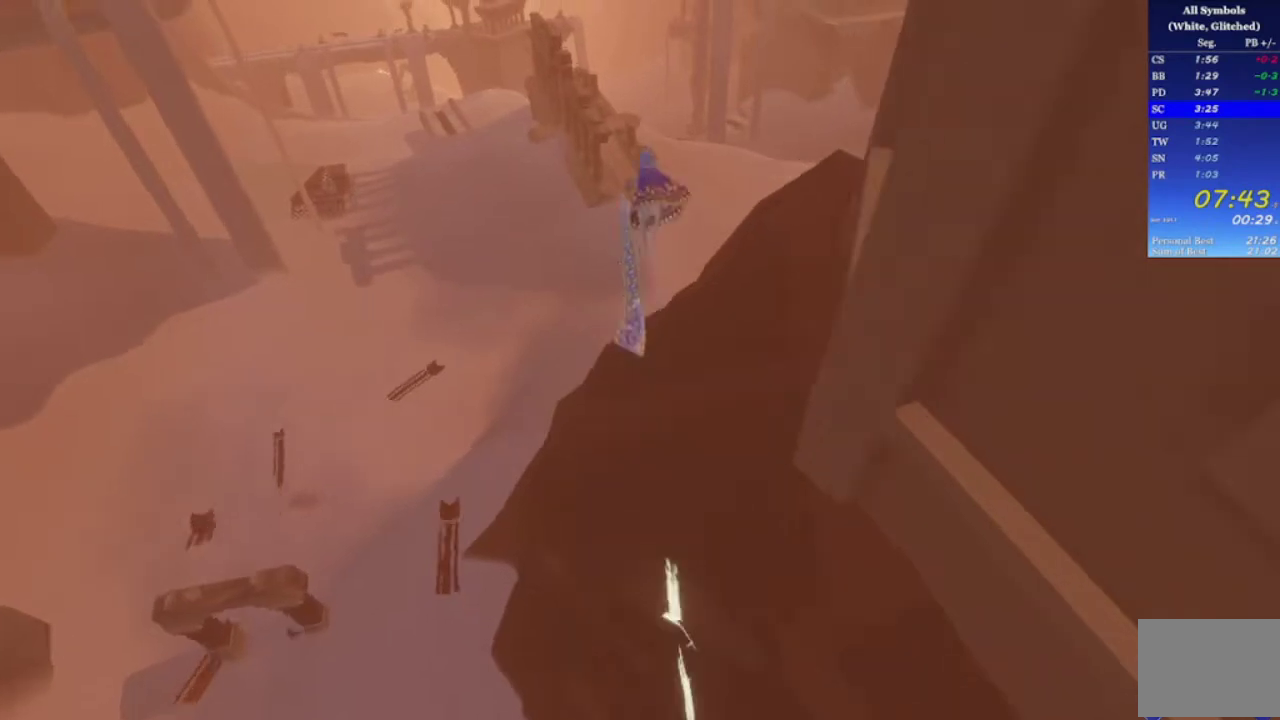
{"buttons": [], "left_stick": "up", "right_stick": "down", "events": []}
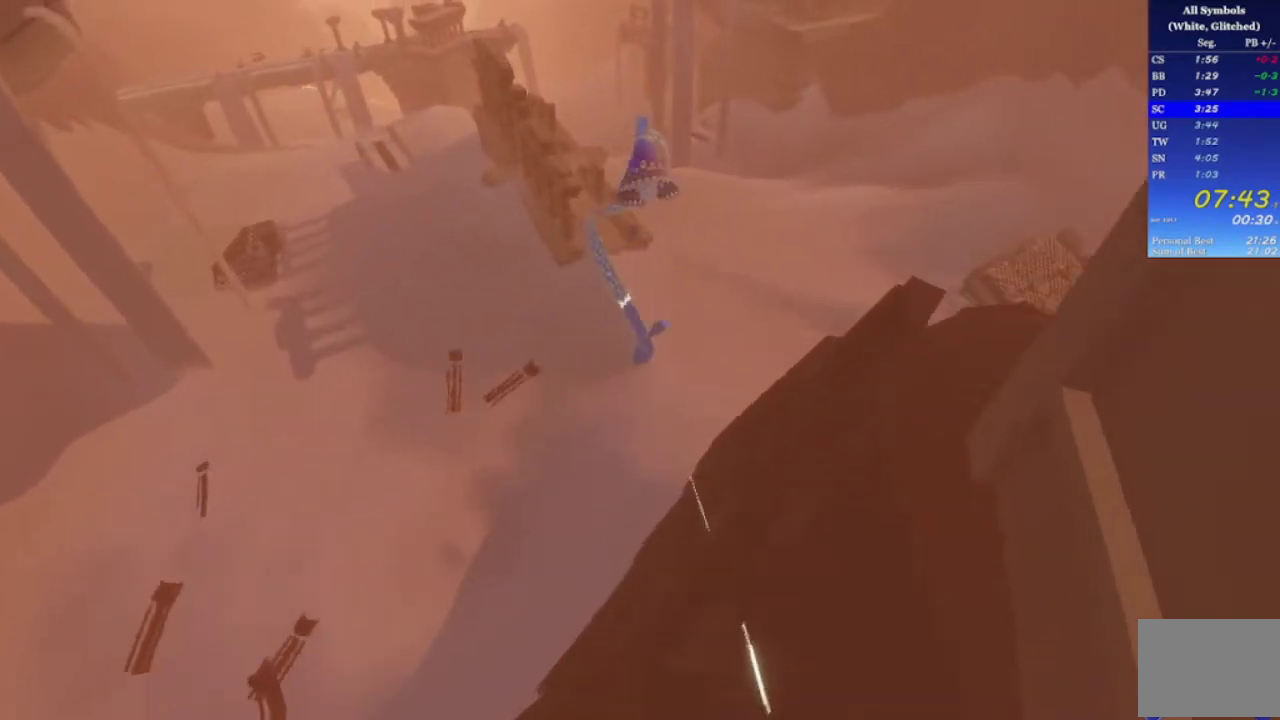
{"buttons": [], "left_stick": "up", "right_stick": "down", "events": []}
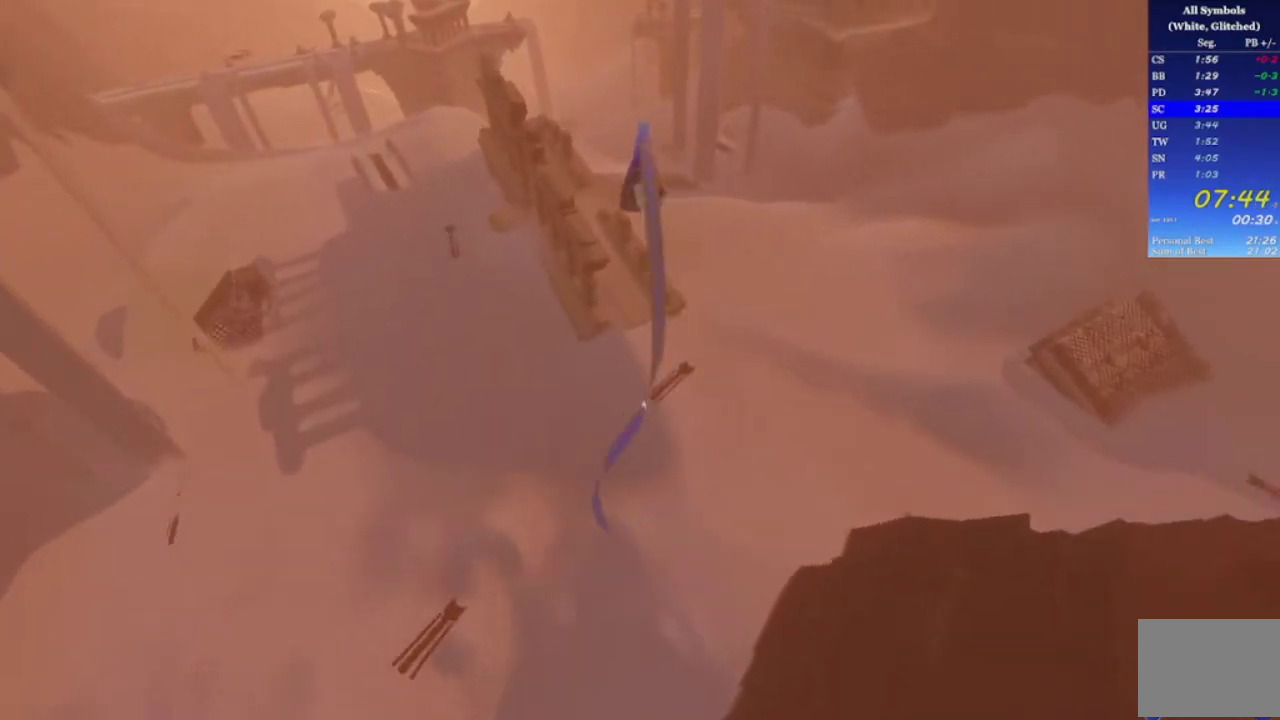
{"buttons": [], "left_stick": "up", "right_stick": "up", "events": [[67, "right_stick", "center"], [167, "right_stick", "up"]]}
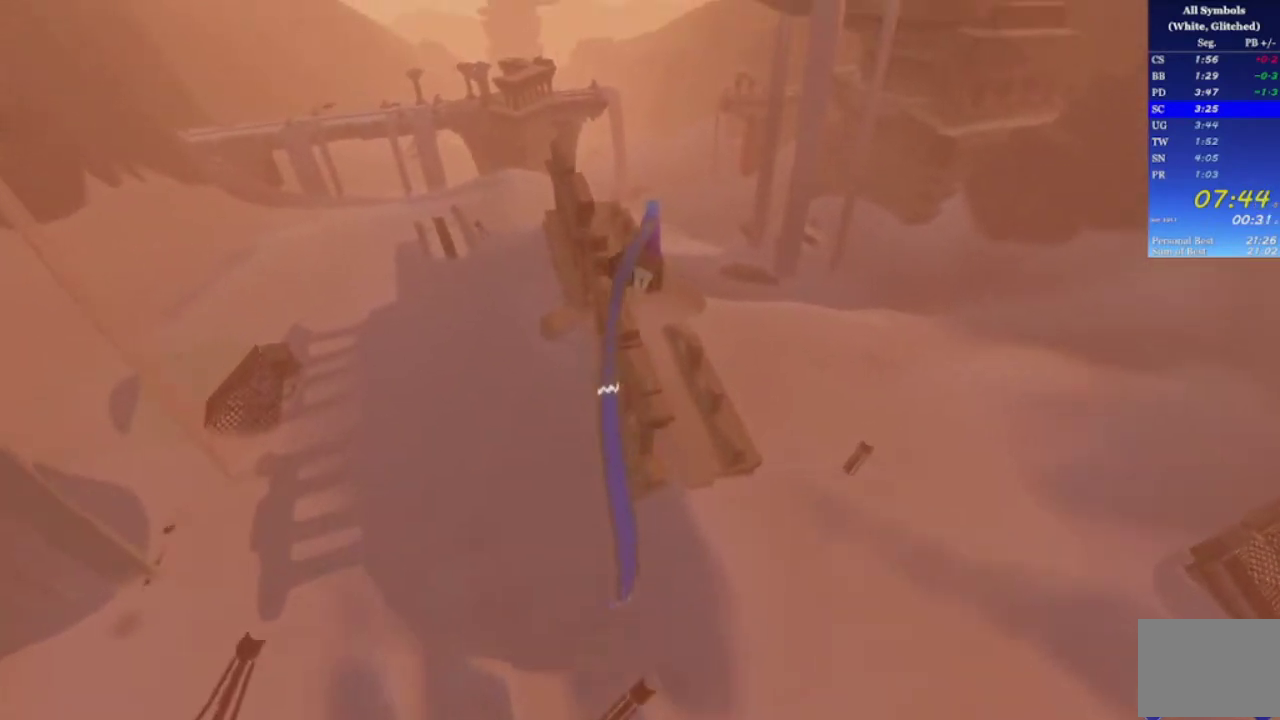
{"buttons": [], "left_stick": "up", "right_stick": "center", "events": [[167, "right_stick", "center"]]}
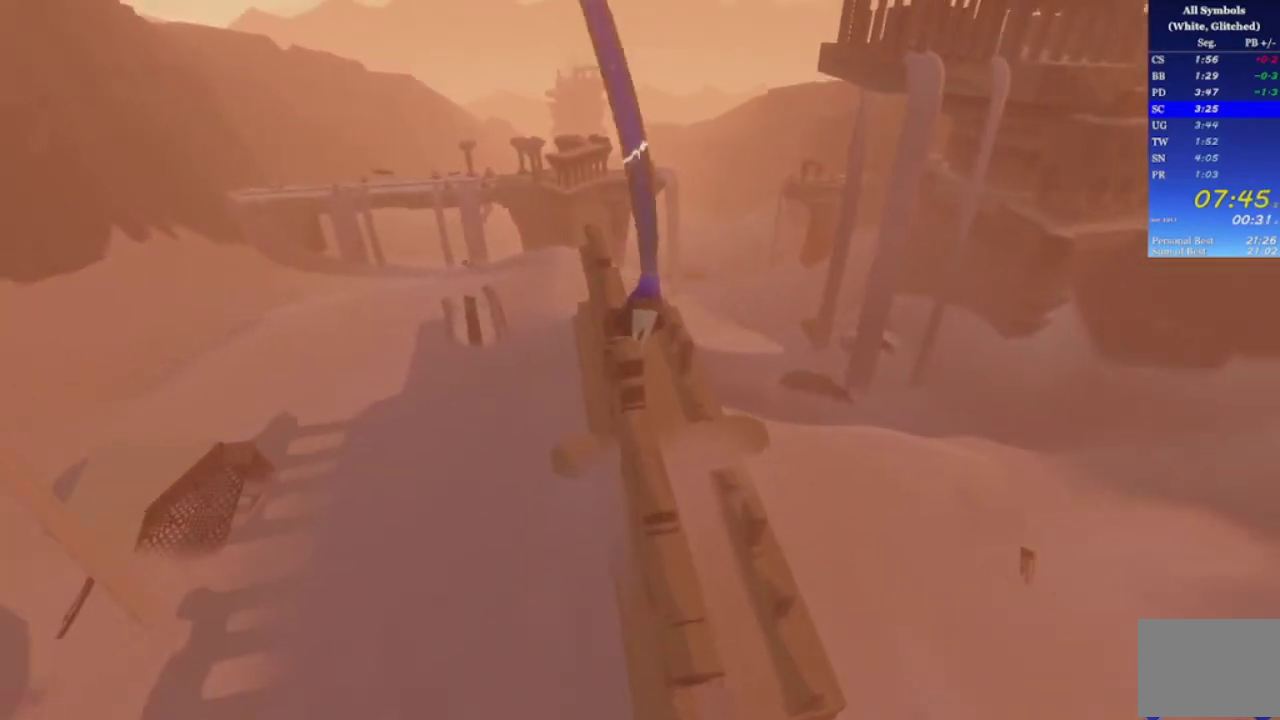
{"buttons": [], "left_stick": "up", "right_stick": "center", "events": []}
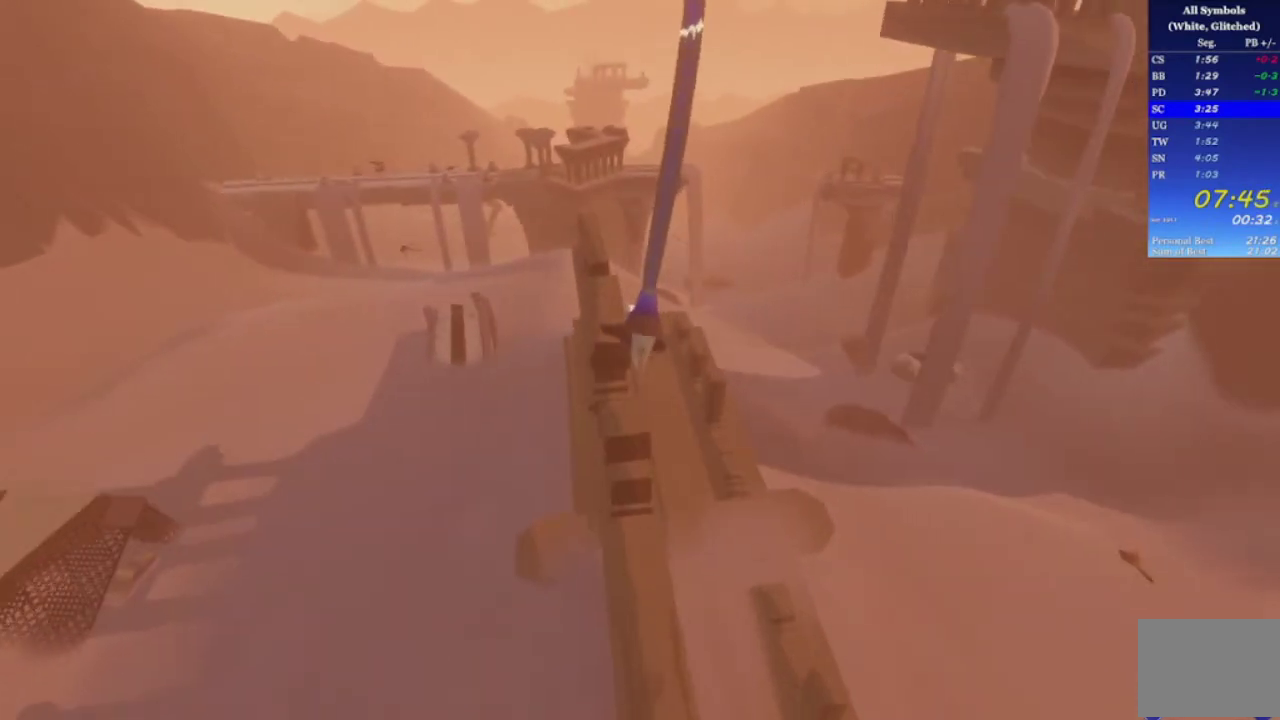
{"buttons": [], "left_stick": "up", "right_stick": "center", "events": [[333, "right_stick", "up"], [500, "right_stick", "center"]]}
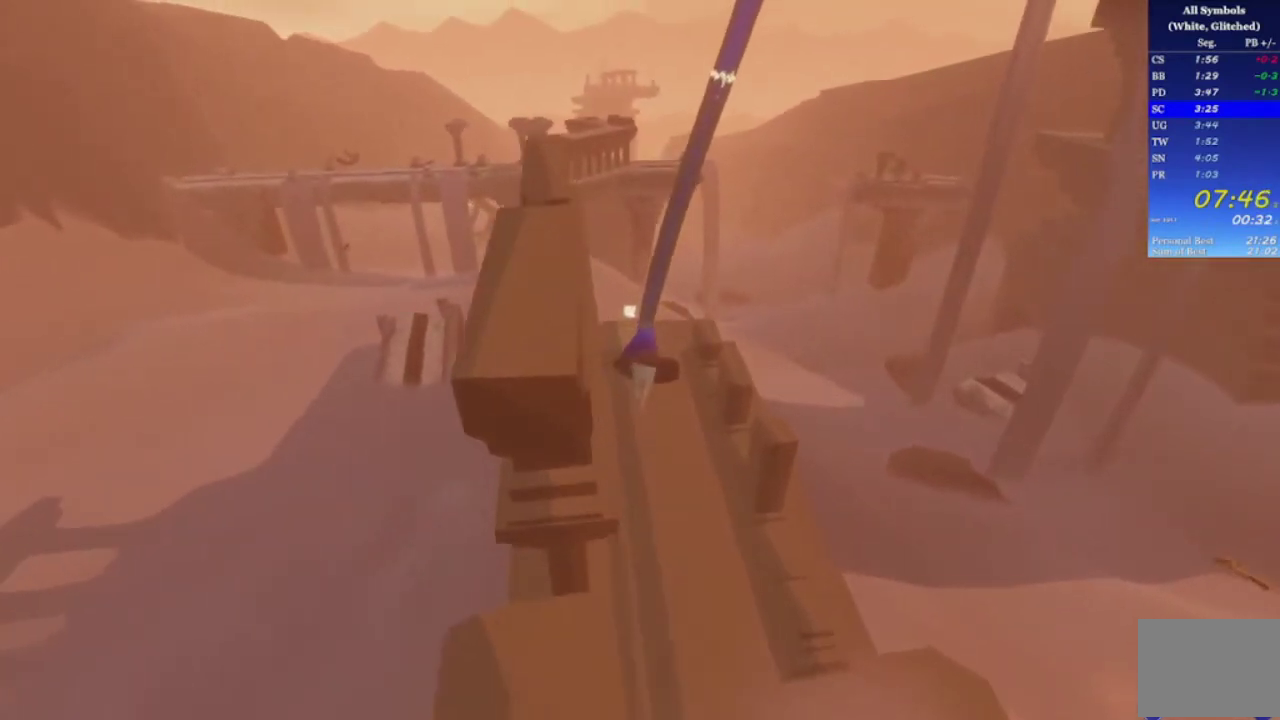
{"buttons": [], "left_stick": "up", "right_stick": "center", "events": []}
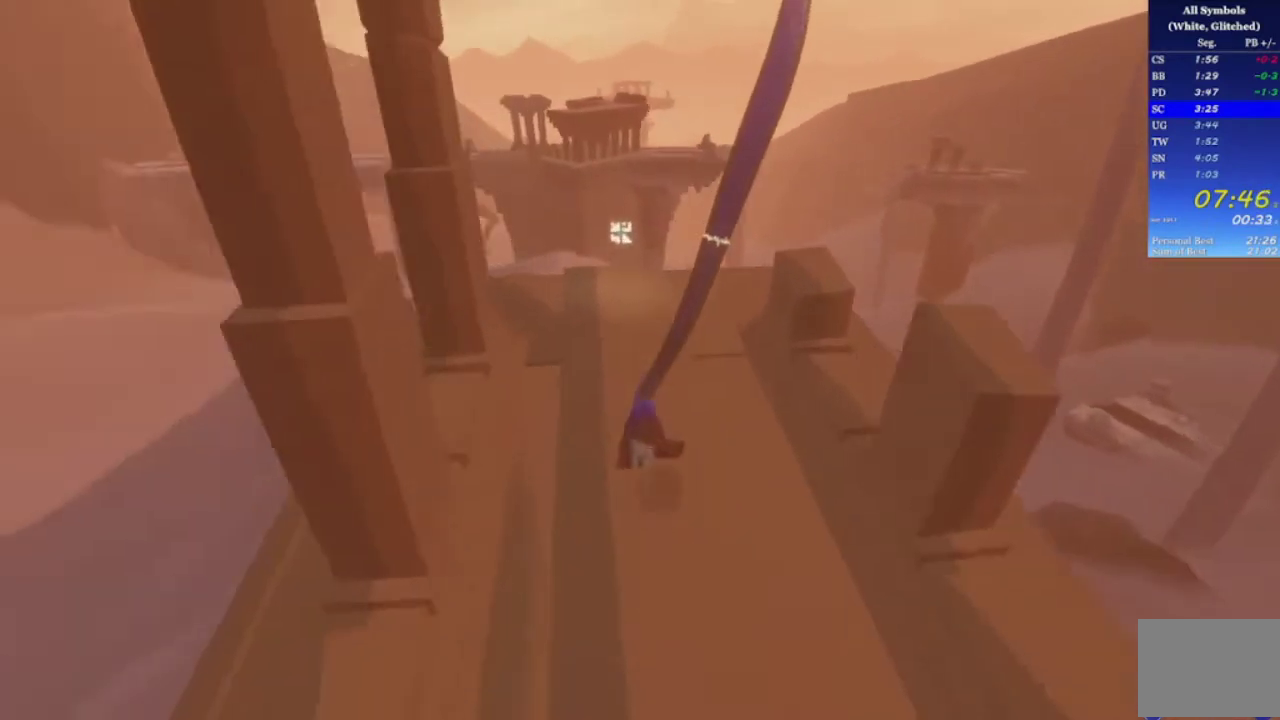
{"buttons": [], "left_stick": "up", "right_stick": "down", "events": [[133, "R2", "down"], [333, "R2", "up"], [400, "right_stick", "down"]]}
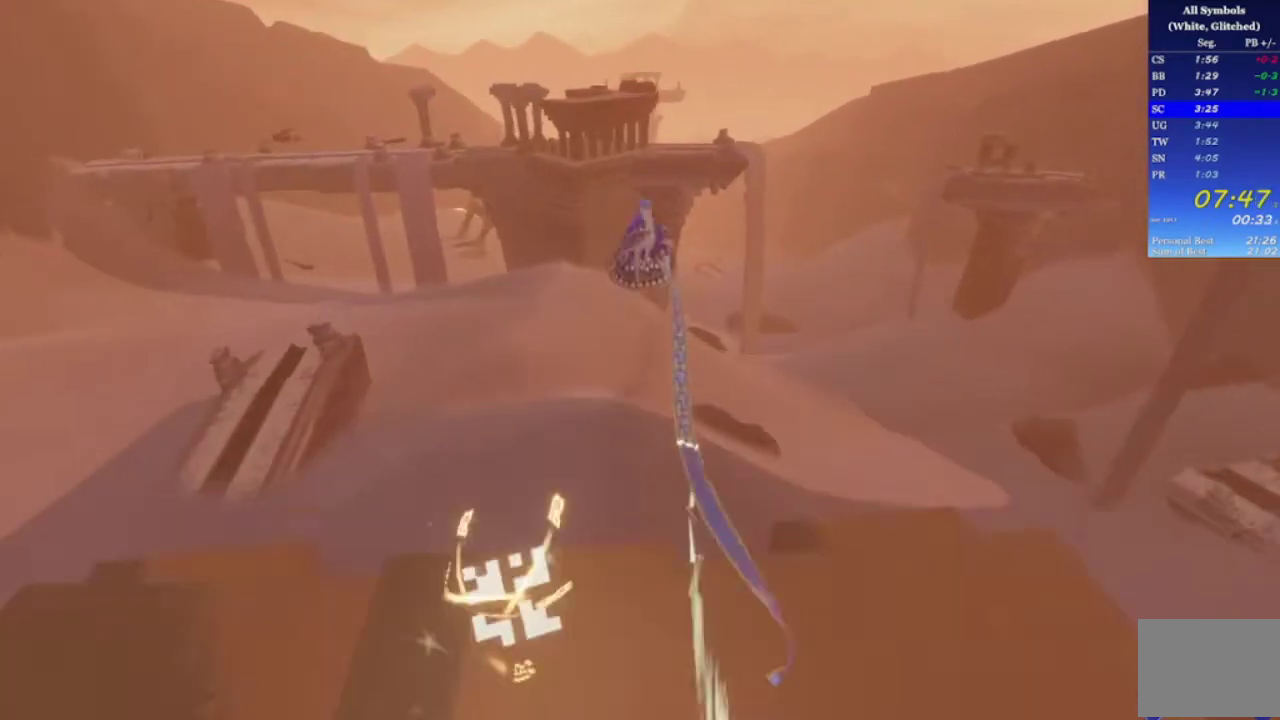
{"buttons": ["R2"], "left_stick": "up-right", "right_stick": "down-right", "events": [[67, "right_stick", "down-right"], [367, "left_stick", "up-right"], [500, "R2", "down"]]}
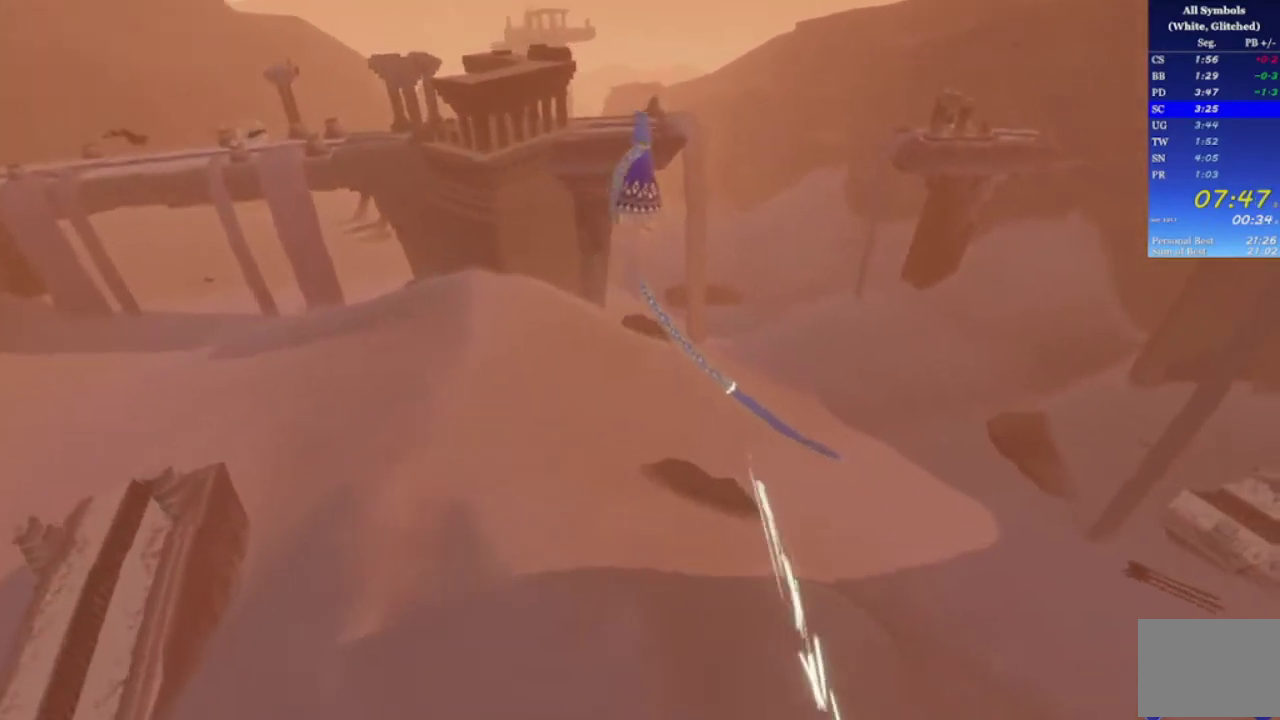
{"buttons": [], "left_stick": "up", "right_stick": "down", "events": [[100, "left_stick", "up"], [100, "right_stick", "down"], [167, "R2", "up"]]}
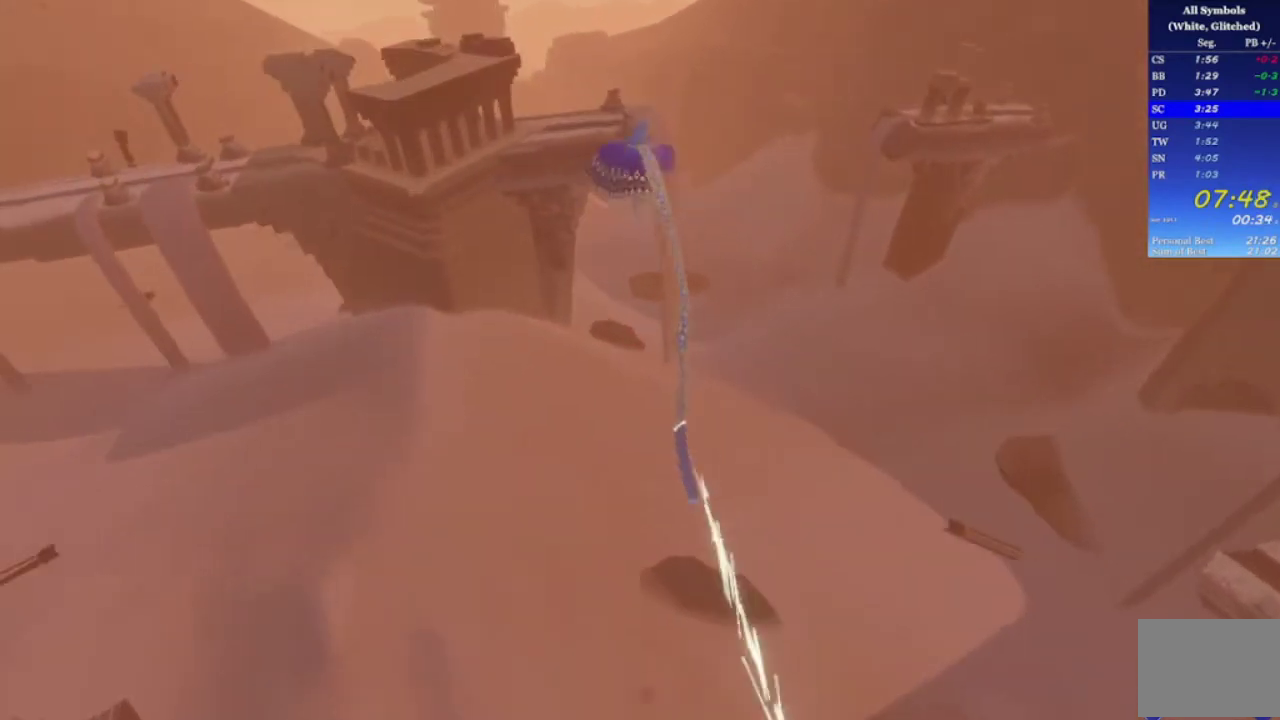
{"buttons": [], "left_stick": "up", "right_stick": "down", "events": [[67, "R2", "down"], [167, "R2", "up"]]}
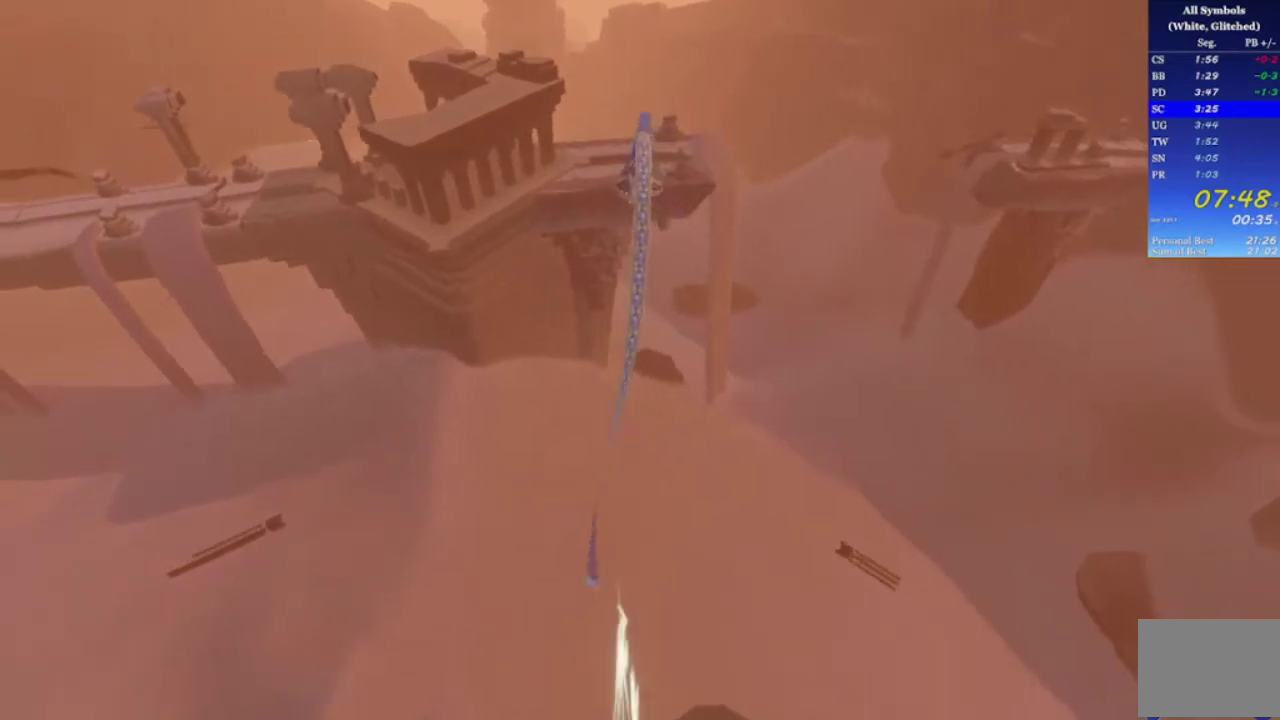
{"buttons": [], "left_stick": "up", "right_stick": "down", "events": []}
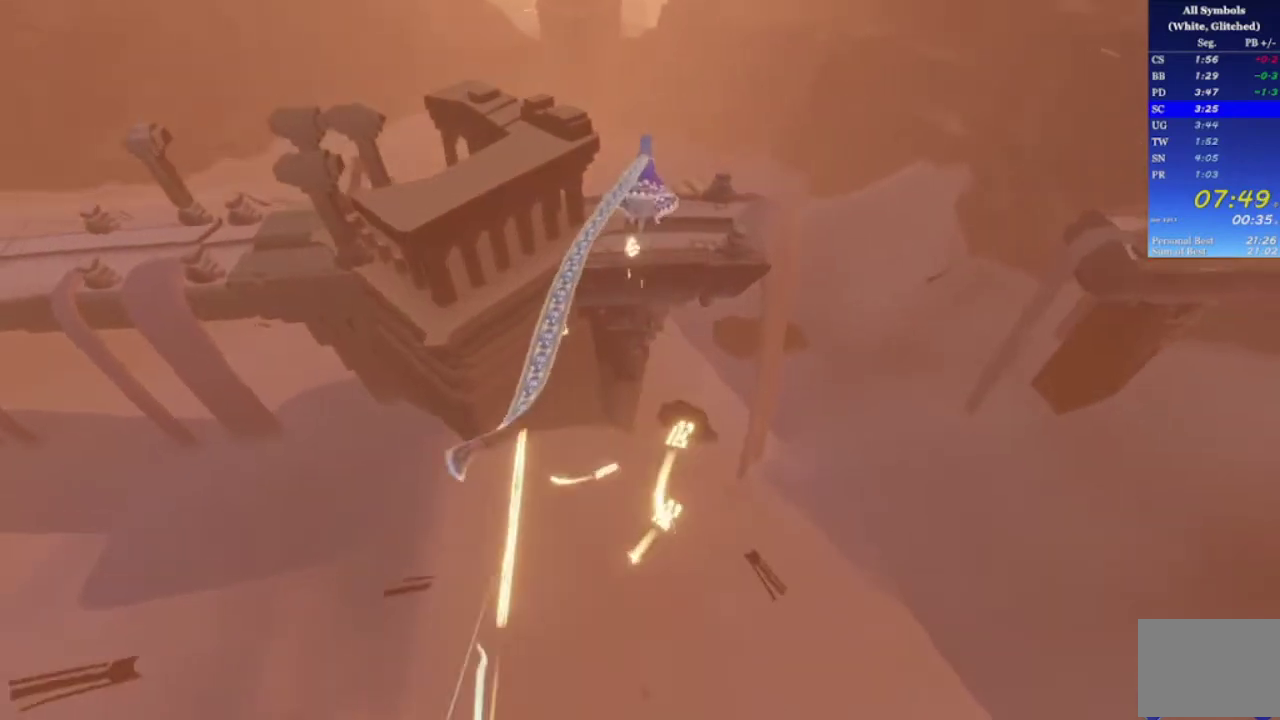
{"buttons": [], "left_stick": "up", "right_stick": "down", "events": []}
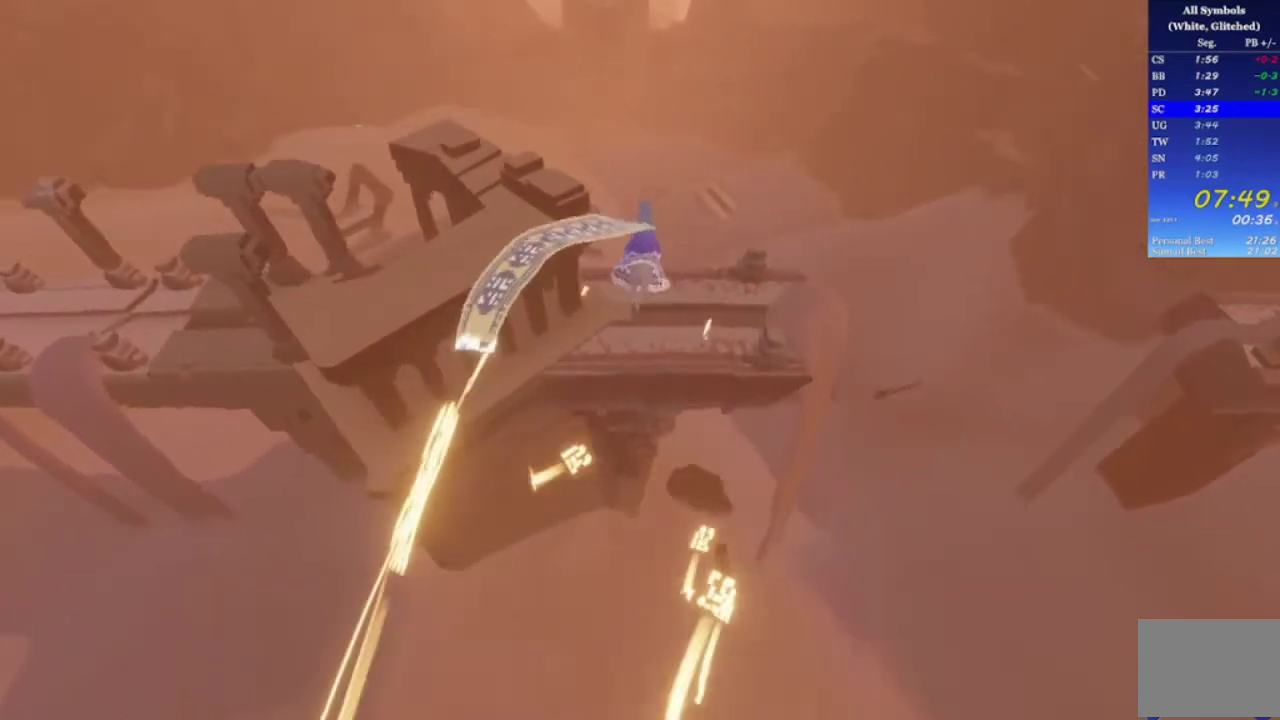
{"buttons": [], "left_stick": "up", "right_stick": "down", "events": []}
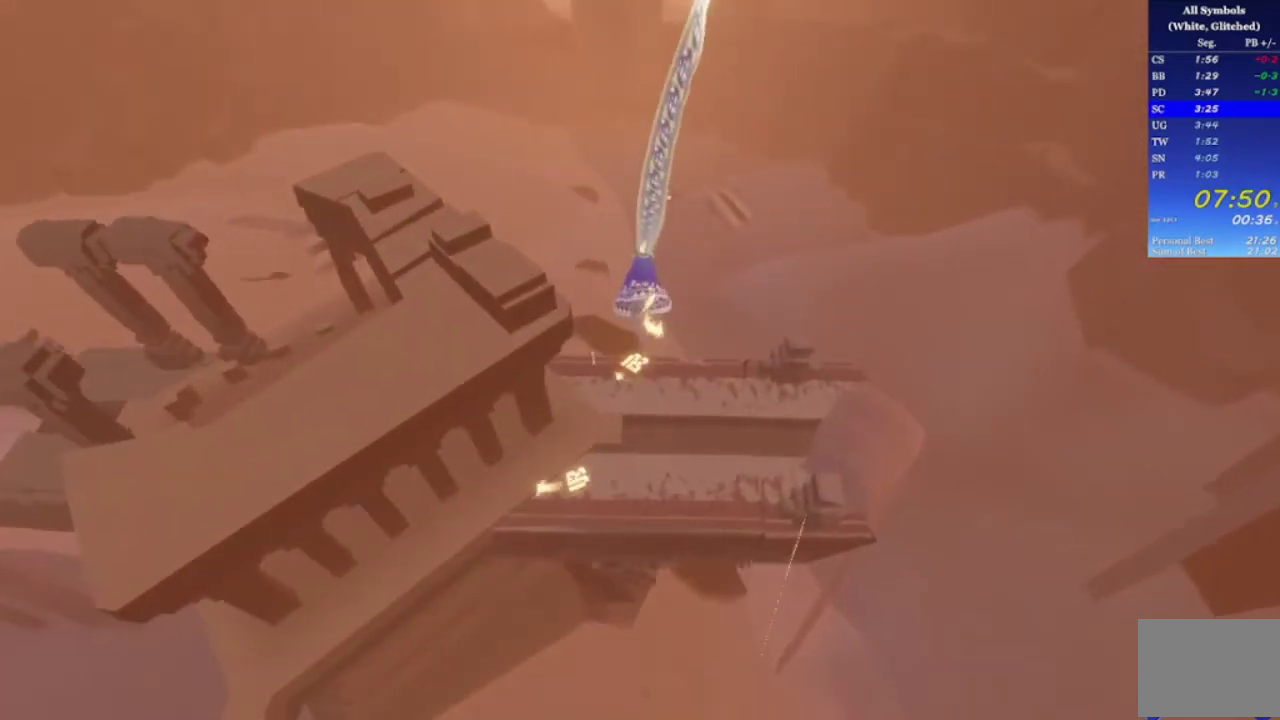
{"buttons": [], "left_stick": "up", "right_stick": "down", "events": []}
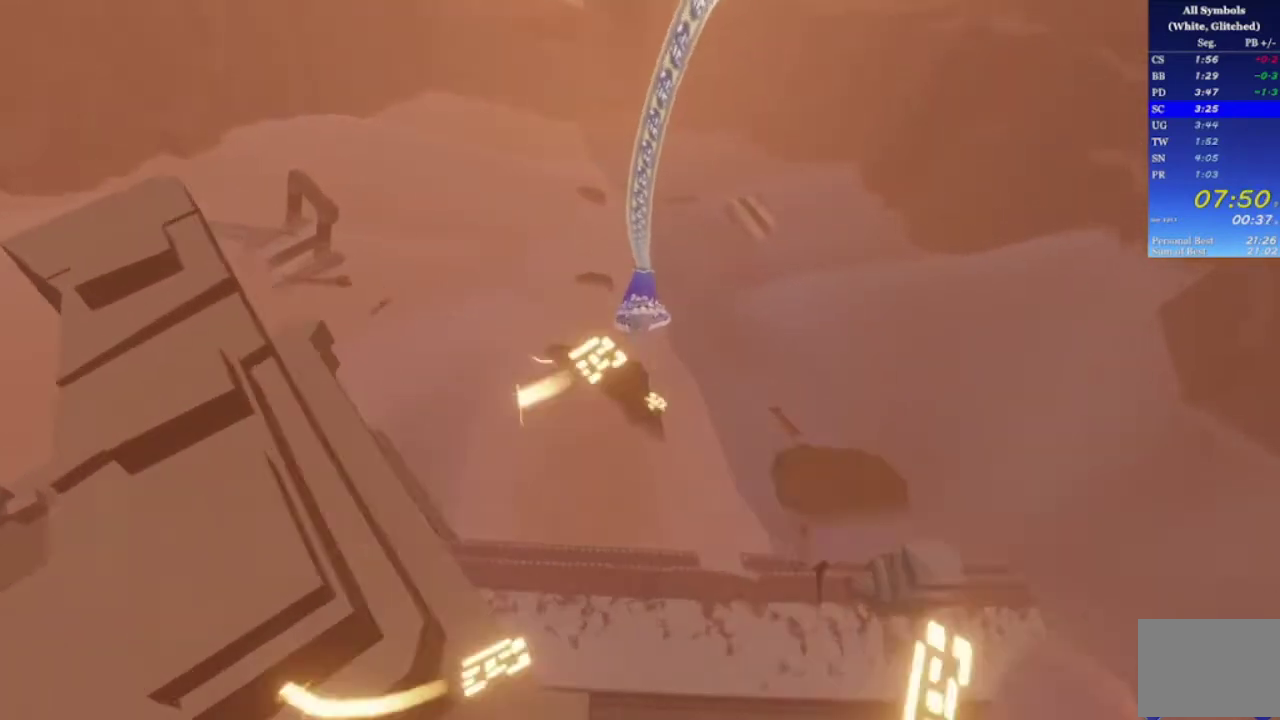
{"buttons": [], "left_stick": "up", "right_stick": "down", "events": []}
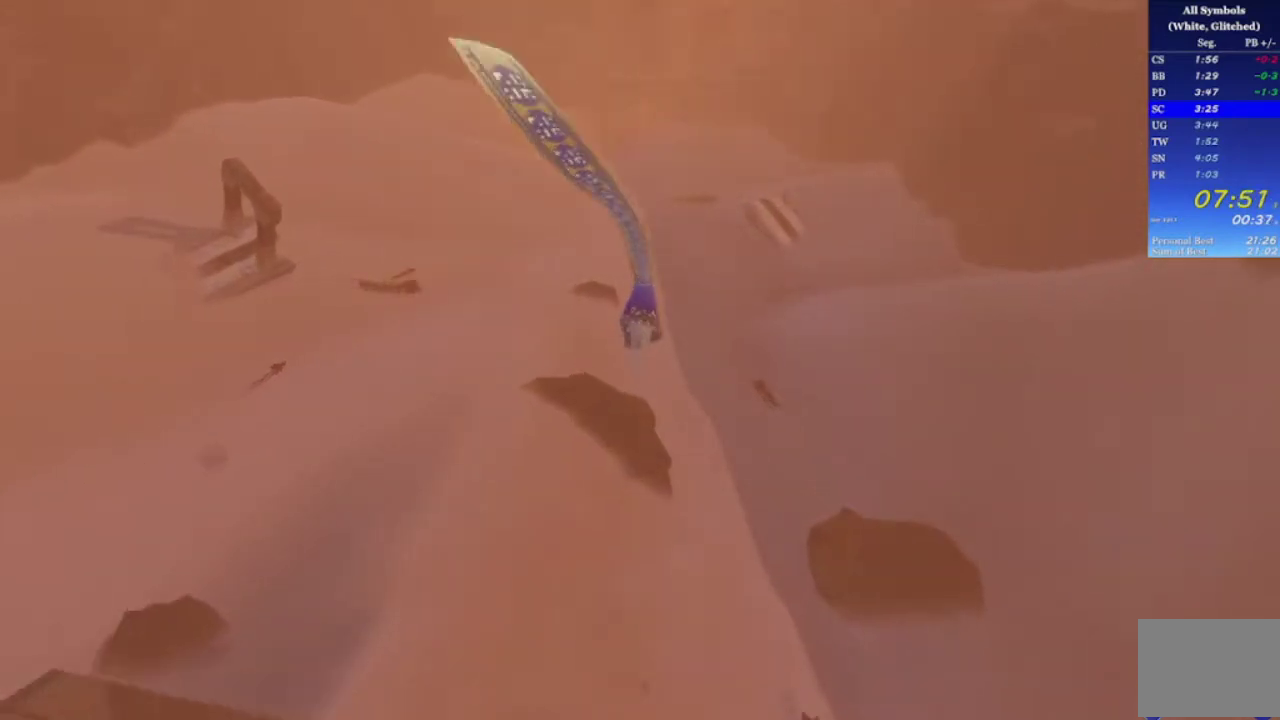
{"buttons": [], "left_stick": "up", "right_stick": "center", "events": [[33, "right_stick", "center"]]}
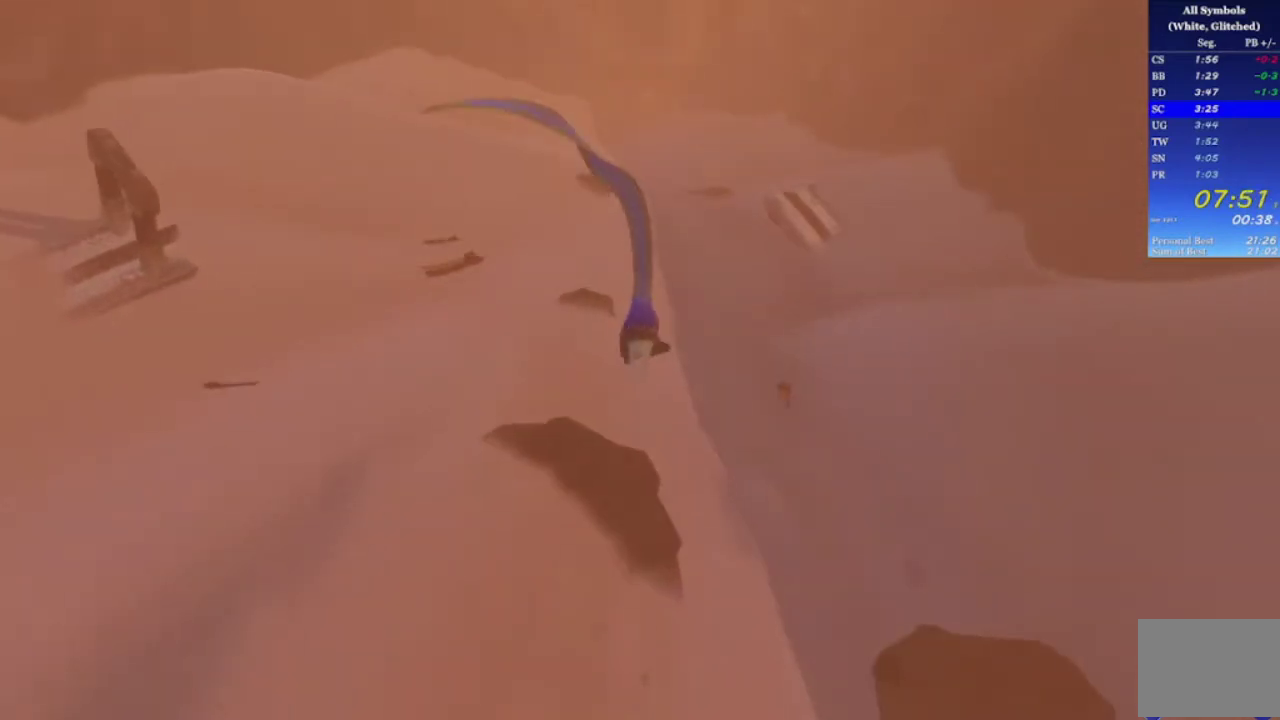
{"buttons": [], "left_stick": "up", "right_stick": "center", "events": []}
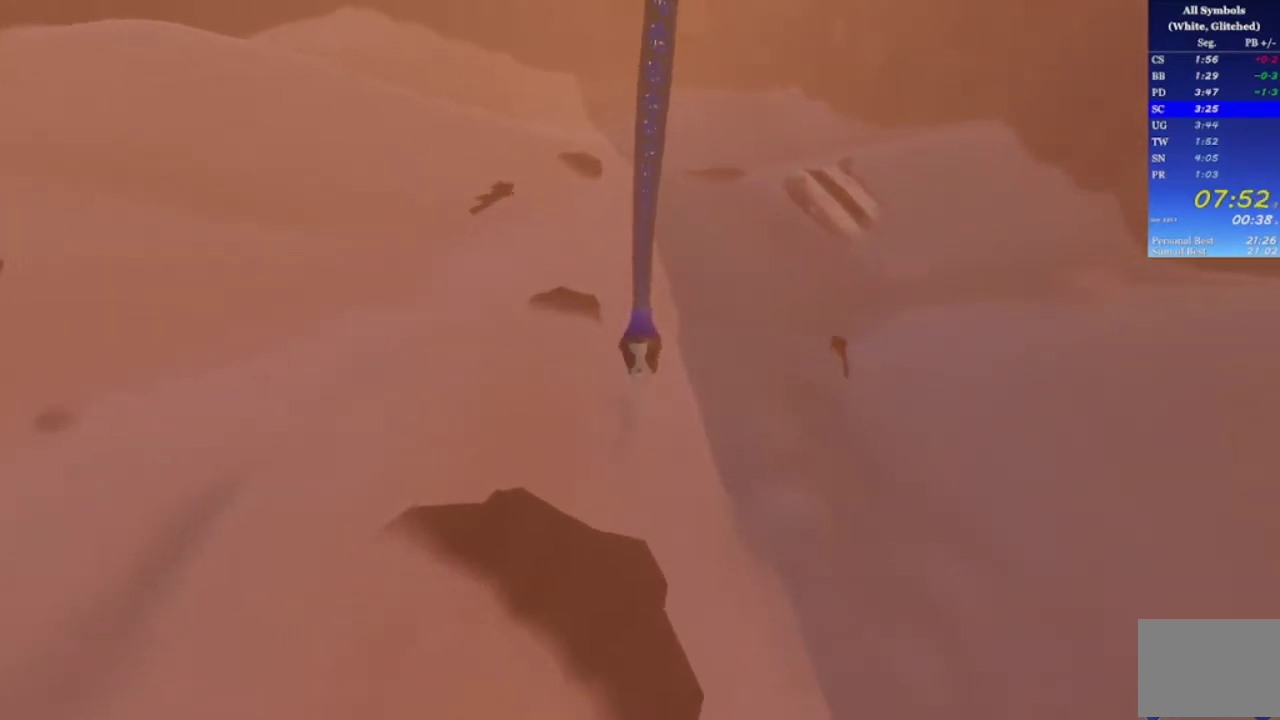
{"buttons": [], "left_stick": "up", "right_stick": "center", "events": []}
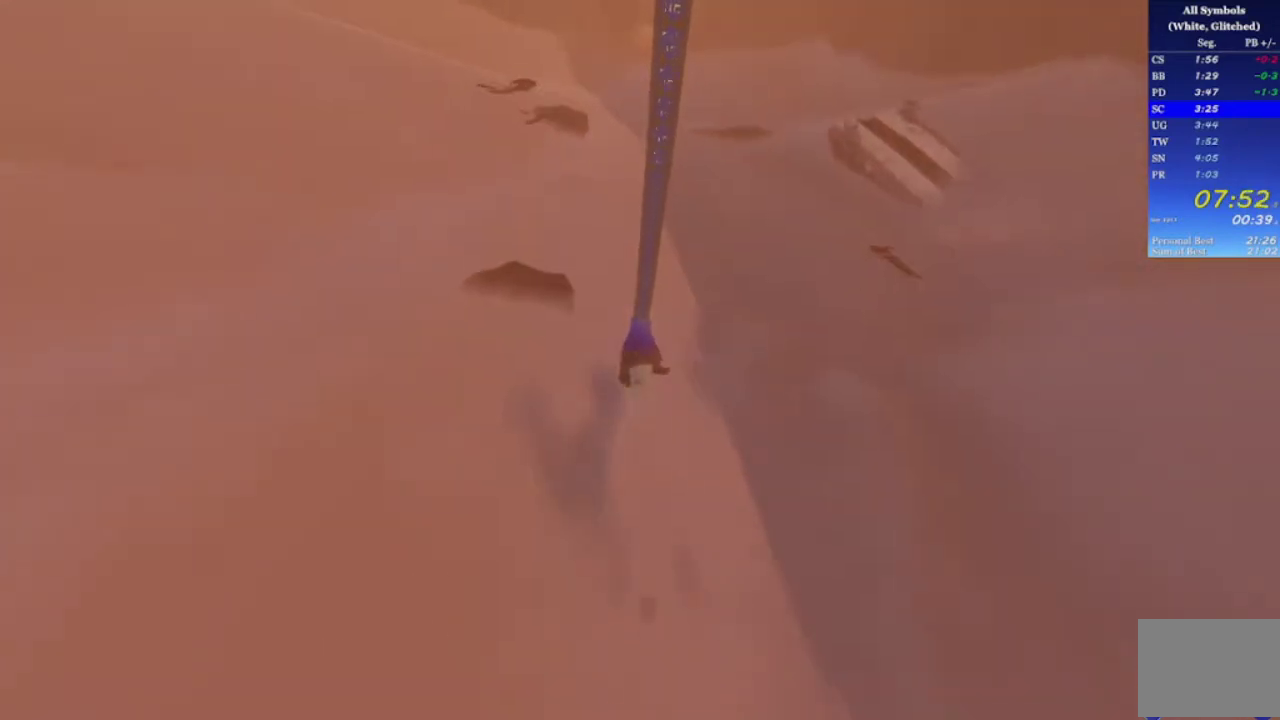
{"buttons": [], "left_stick": "up", "right_stick": "up-left", "events": [[100, "right_stick", "up-left"]]}
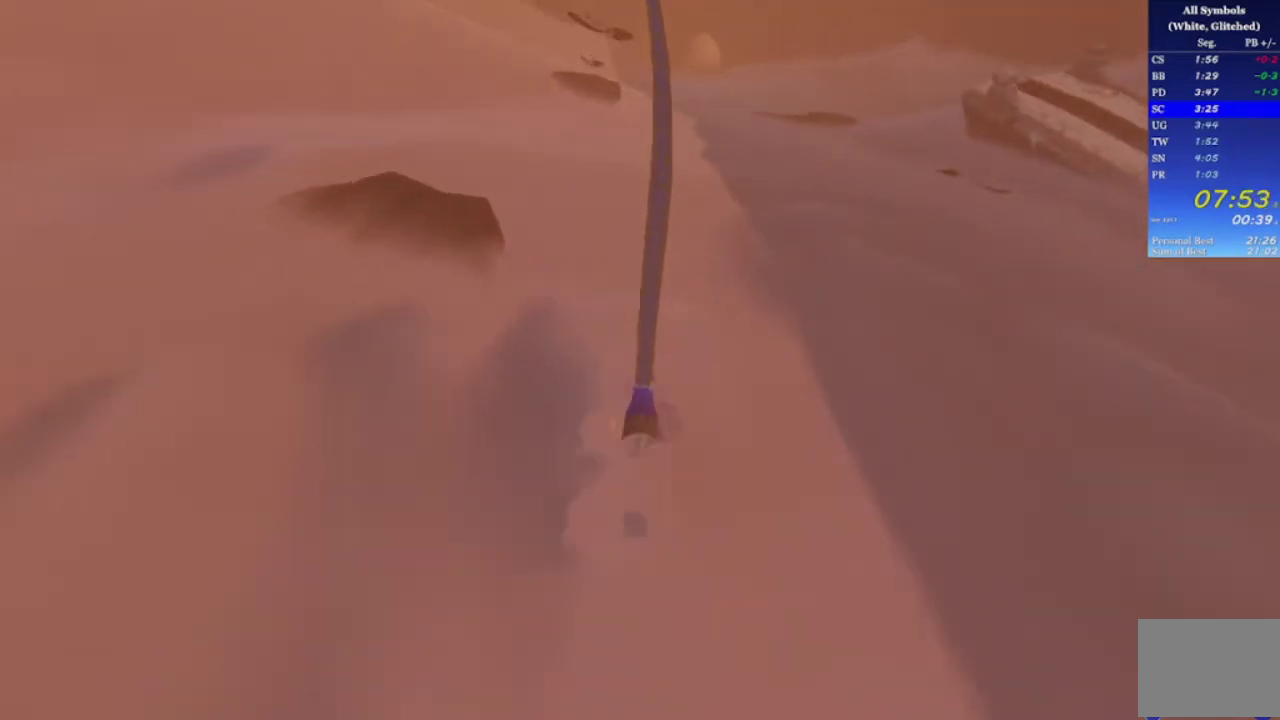
{"buttons": ["R2"], "left_stick": "up", "right_stick": "center", "events": [[67, "right_stick", "center"], [500, "R2", "down"]]}
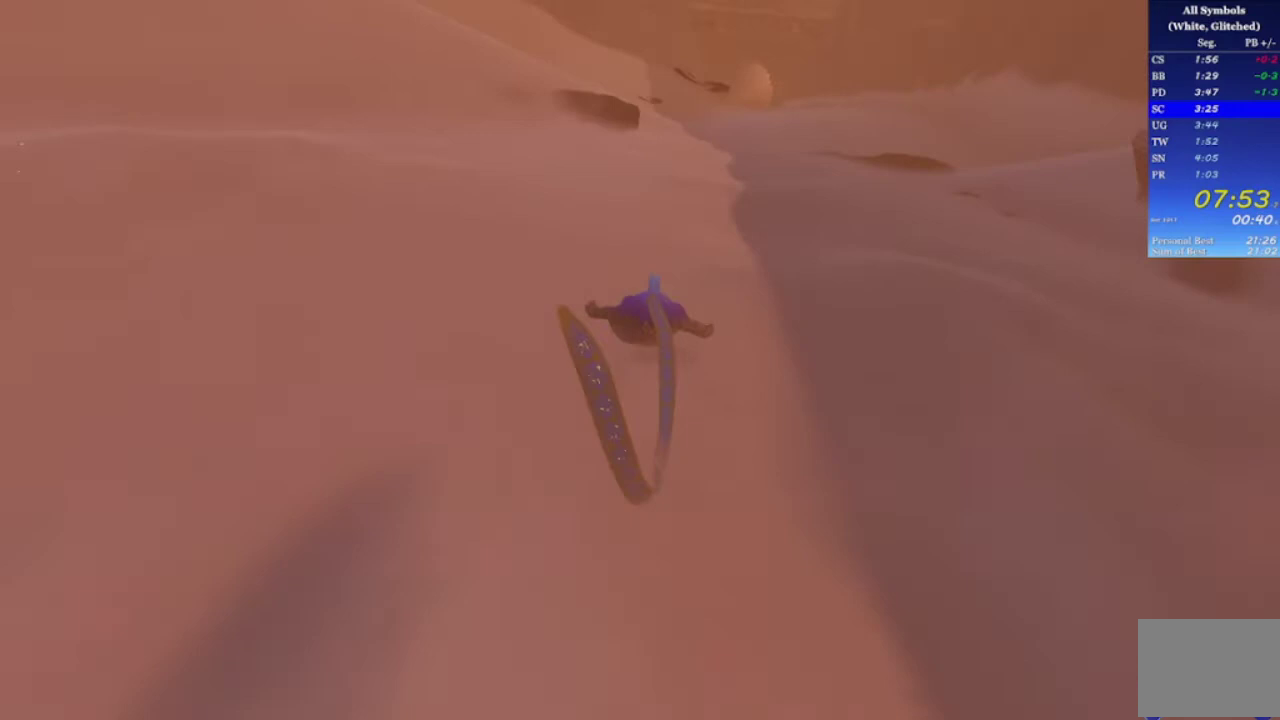
{"buttons": [], "left_stick": "up", "right_stick": "down", "events": [[200, "R2", "up"], [267, "right_stick", "down"]]}
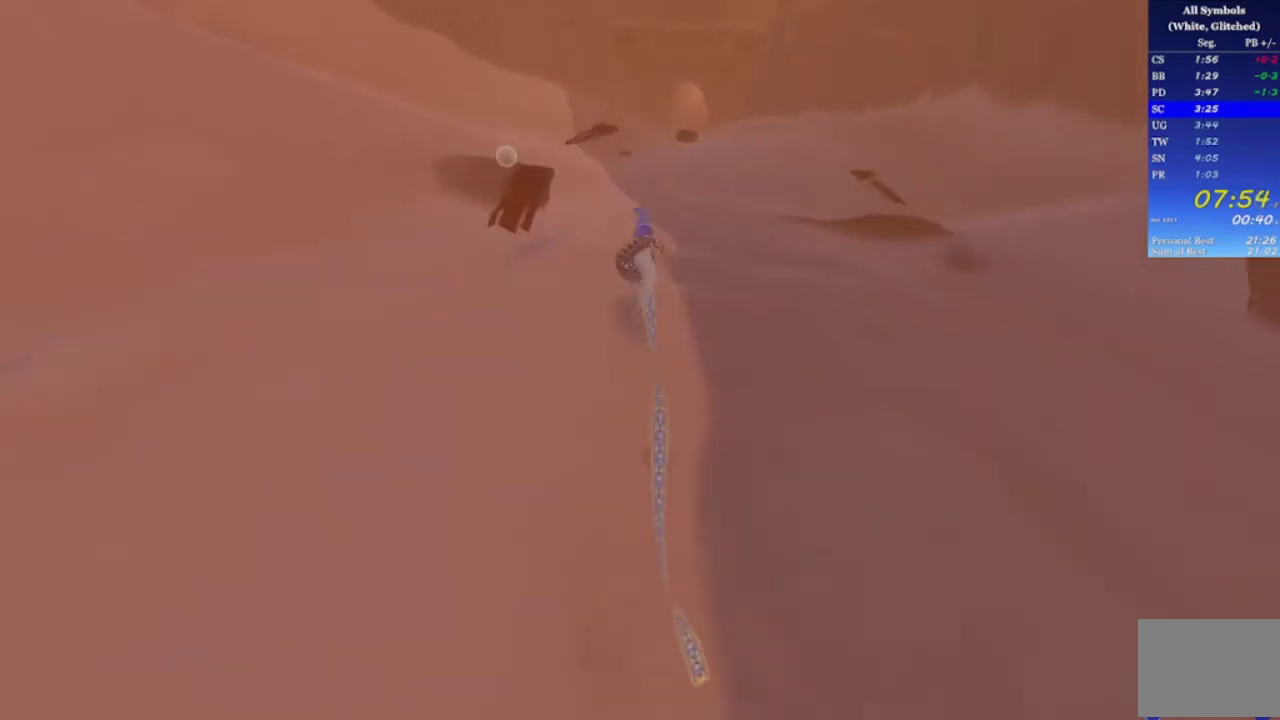
{"buttons": [], "left_stick": "up", "right_stick": "down-left", "events": [[433, "right_stick", "down-left"]]}
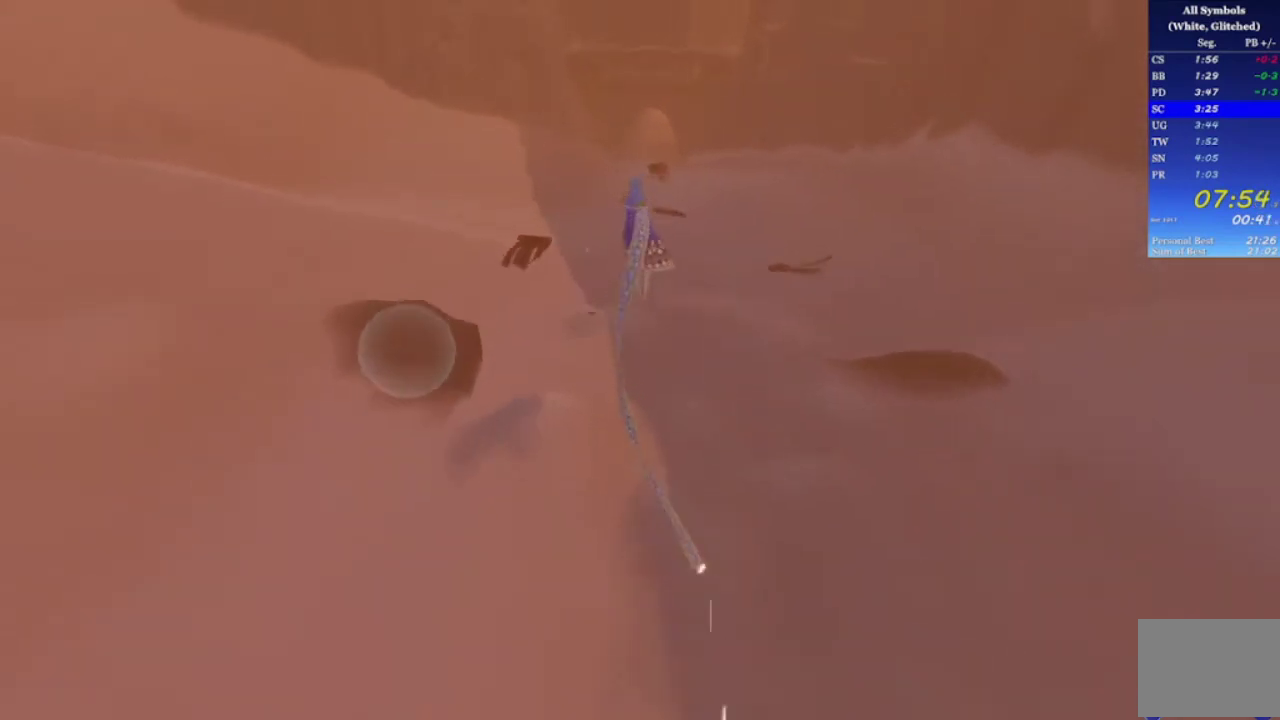
{"buttons": [], "left_stick": "up", "right_stick": "down", "events": [[67, "right_stick", "down"]]}
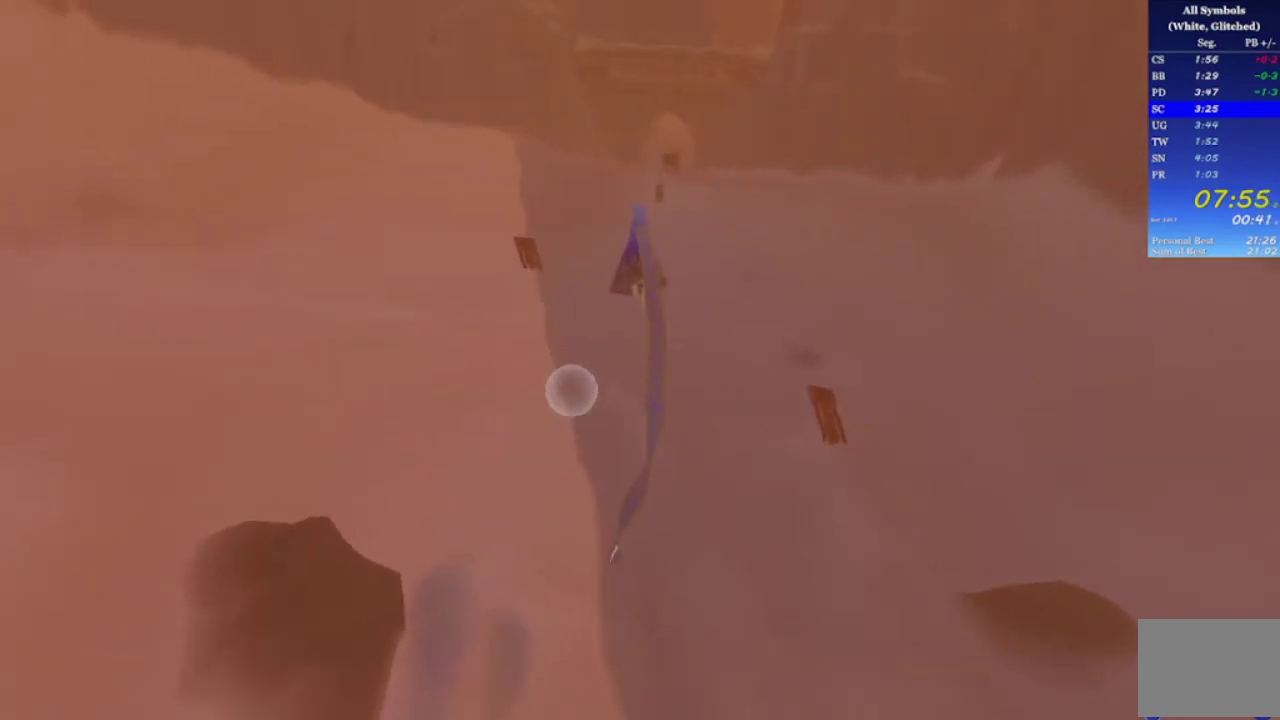
{"buttons": [], "left_stick": "up", "right_stick": "center", "events": [[300, "right_stick", "center"]]}
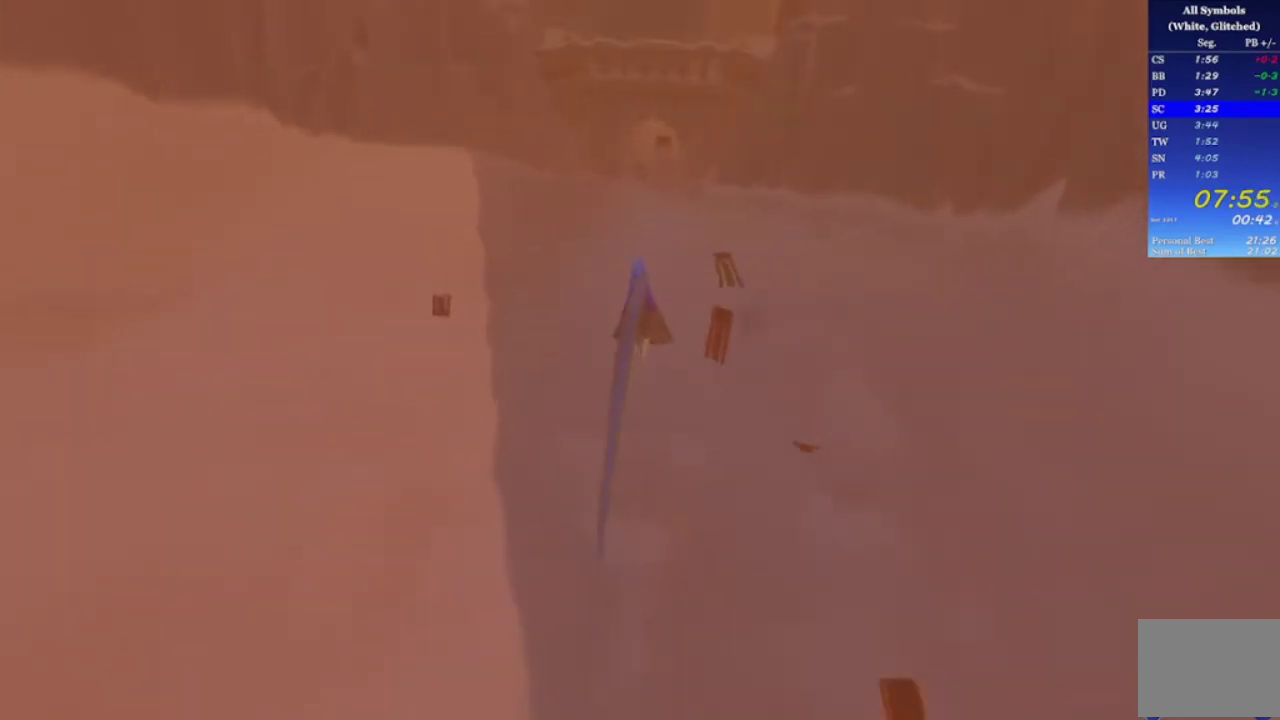
{"buttons": [], "left_stick": "up", "right_stick": "center", "events": []}
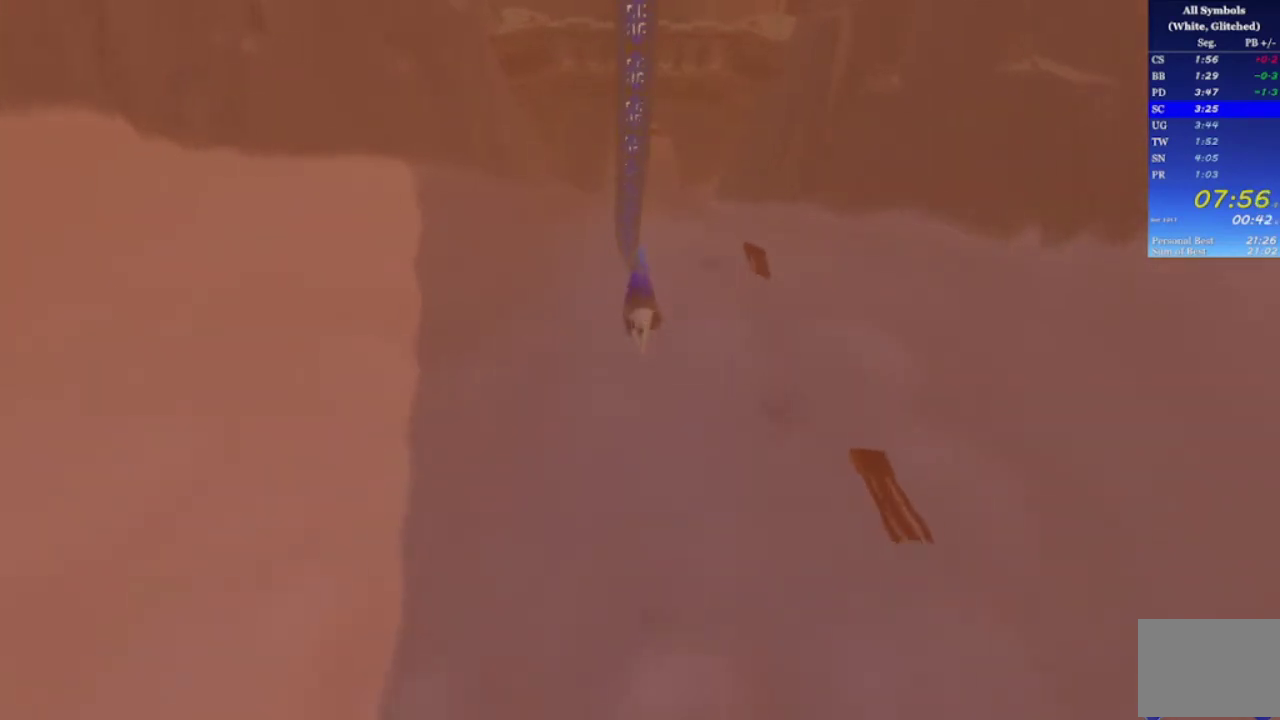
{"buttons": [], "left_stick": "up", "right_stick": "center", "events": []}